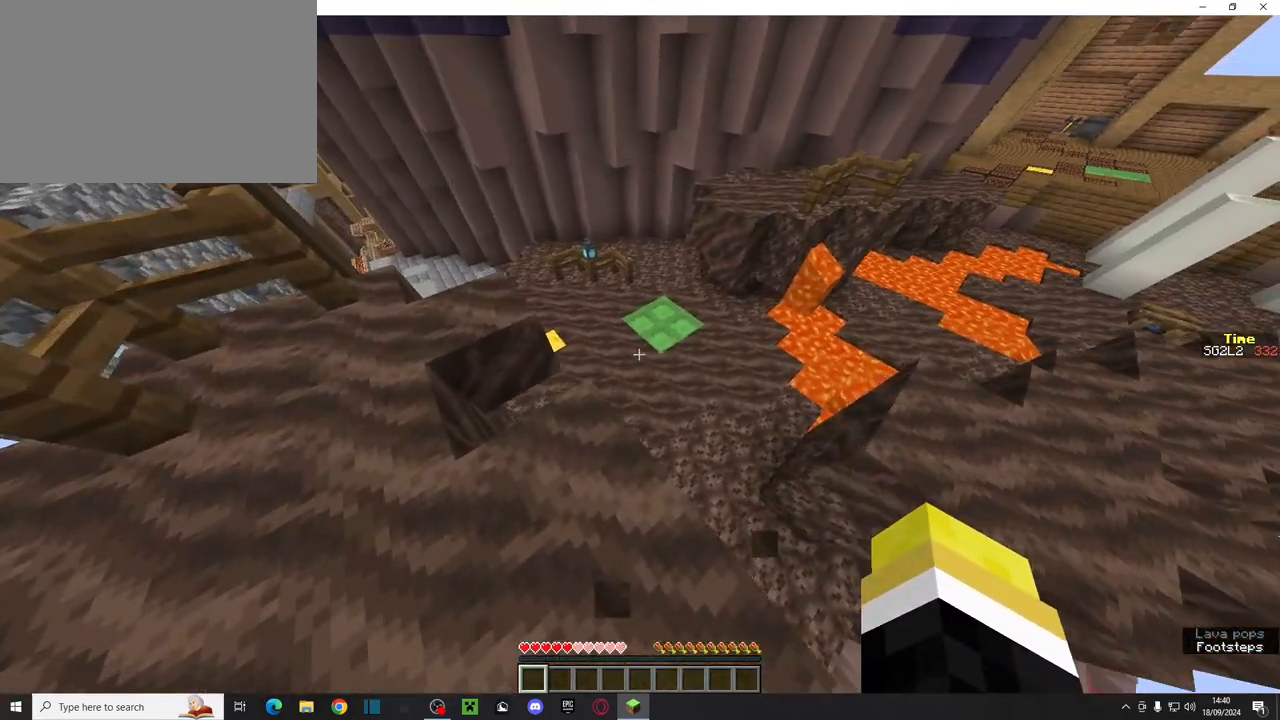
Gameplay with keyboard and mouse; each line is a JSON object with the keys and mouse buttons held at the frame after it. "events" lists presses ("down") and releases ("up") of "a", "ctrl", "d", "e", "q", "s", "shift", "space", "w", "mouse_left", "mouse_wheel", "mouse_right", "mouse_mb4" and "mouse_mb5" between this image and that frame as [ms after this image, input, new state], when the widget could be followed in between. "mouse_left", "mouse_wheel", "mouse_right", "mouse_mb4", "mouse_mb5" = the "left", "wheel", "right", "mb4", "mb5" buttons of the "mouse" list. No other keys are recorded. Fast repeated clicks can show as one long hold. "wheel" means that the mouse wheel is clicked or scrolled. Mouse movement is not recorded.
{"keys": ["shift", "w"], "mouse": []}
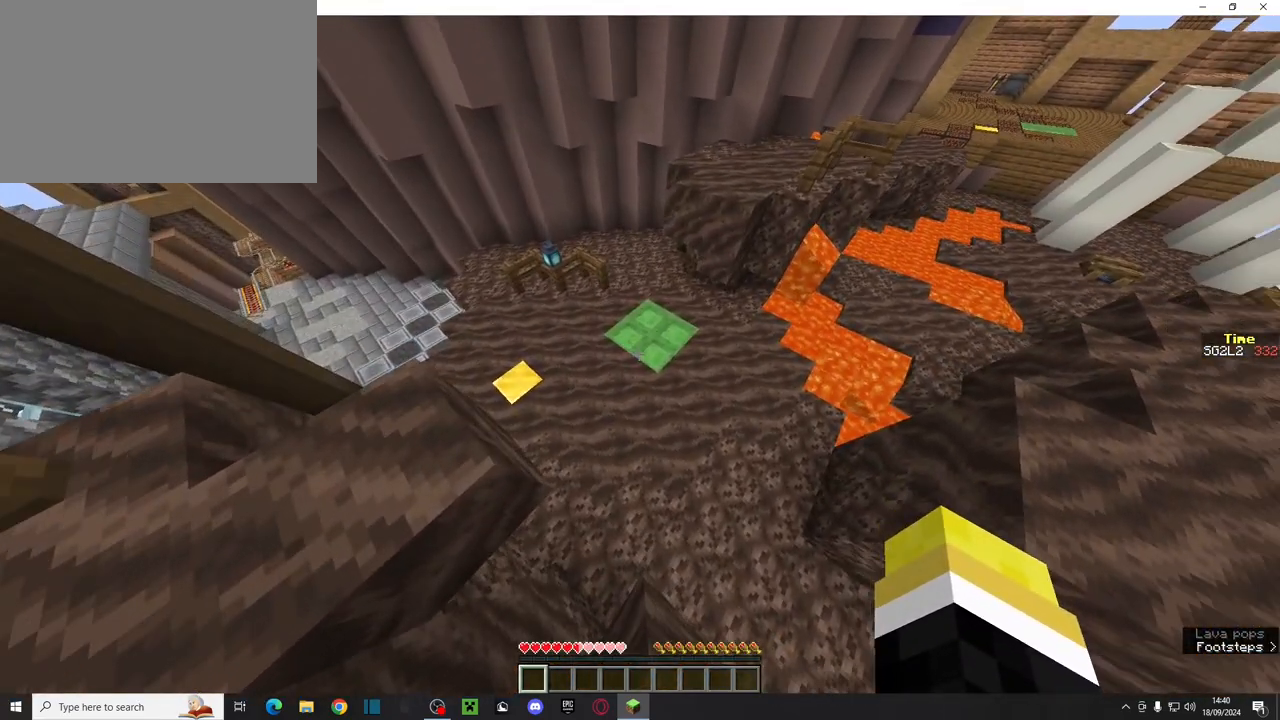
{"keys": [], "mouse": [], "events": [[117, "w", "up"], [450, "shift", "up"]]}
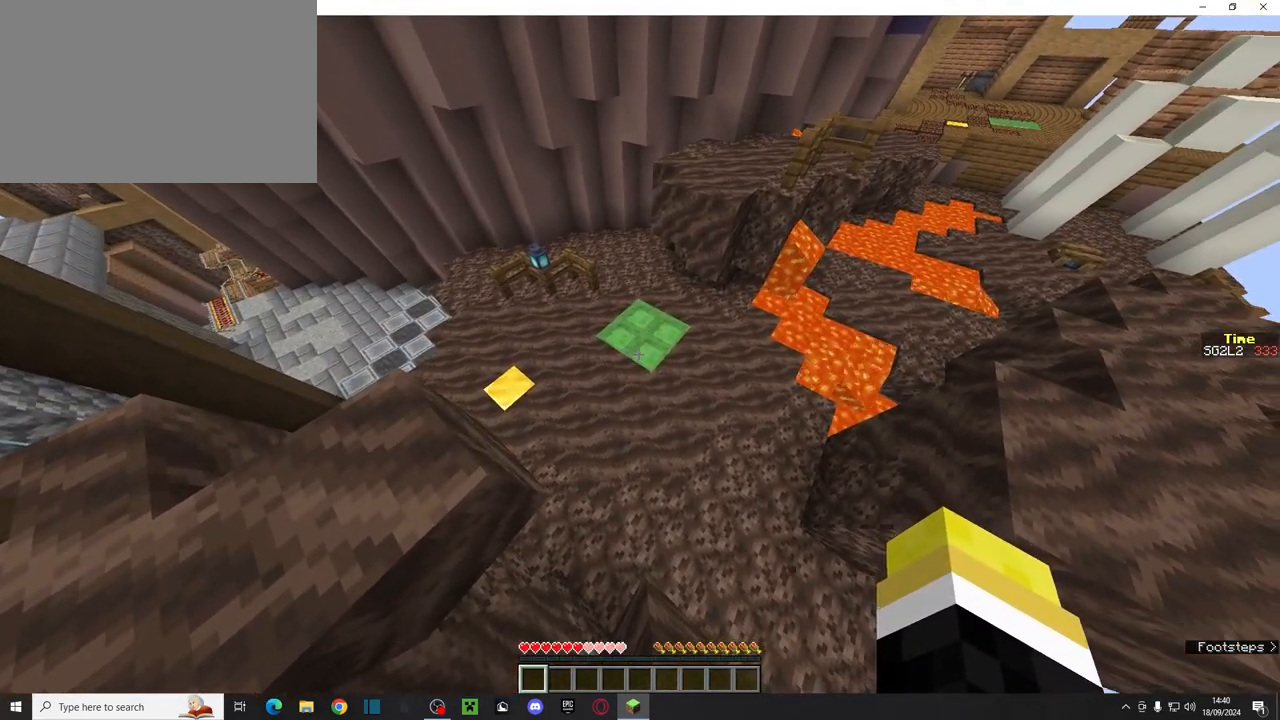
{"keys": ["w"], "mouse": [], "events": [[167, "w", "down"], [200, "ctrl", "down"], [233, "space", "down"], [467, "space", "up"], [483, "ctrl", "up"]]}
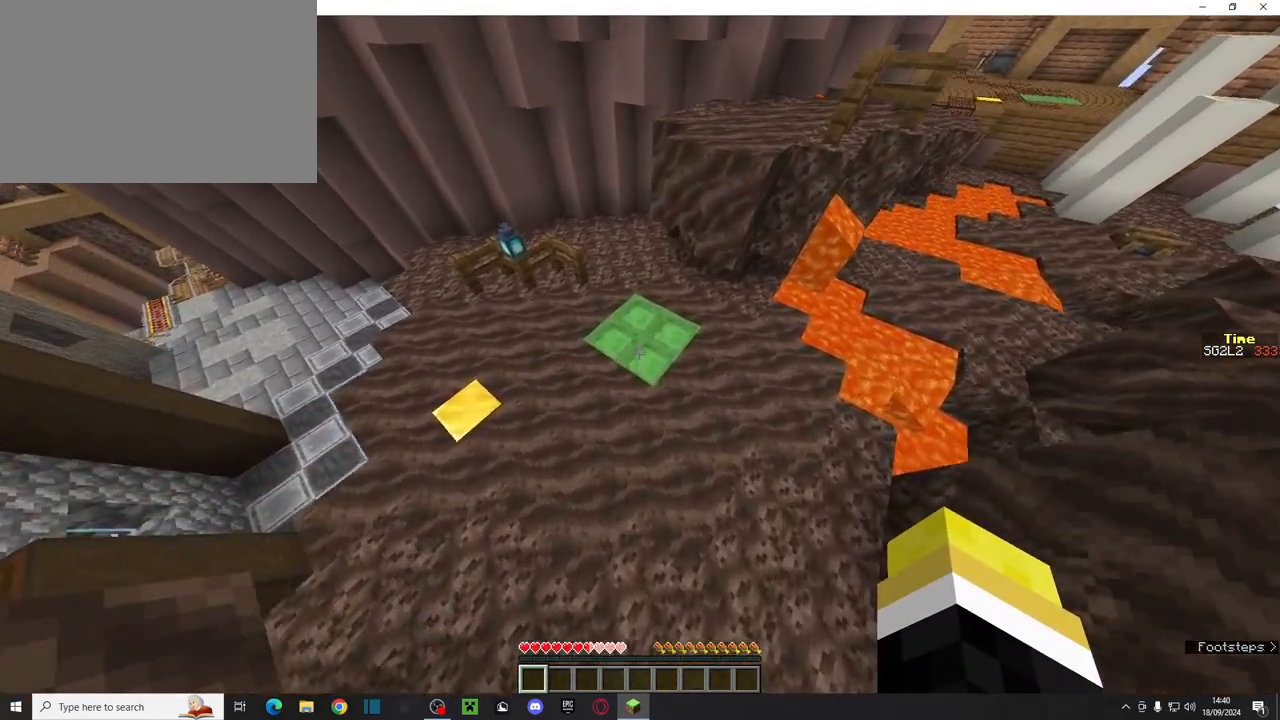
{"keys": ["ctrl", "w"], "mouse": [], "events": [[83, "ctrl", "down"], [150, "w", "up"], [167, "w", "down"], [283, "space", "down"], [500, "space", "up"]]}
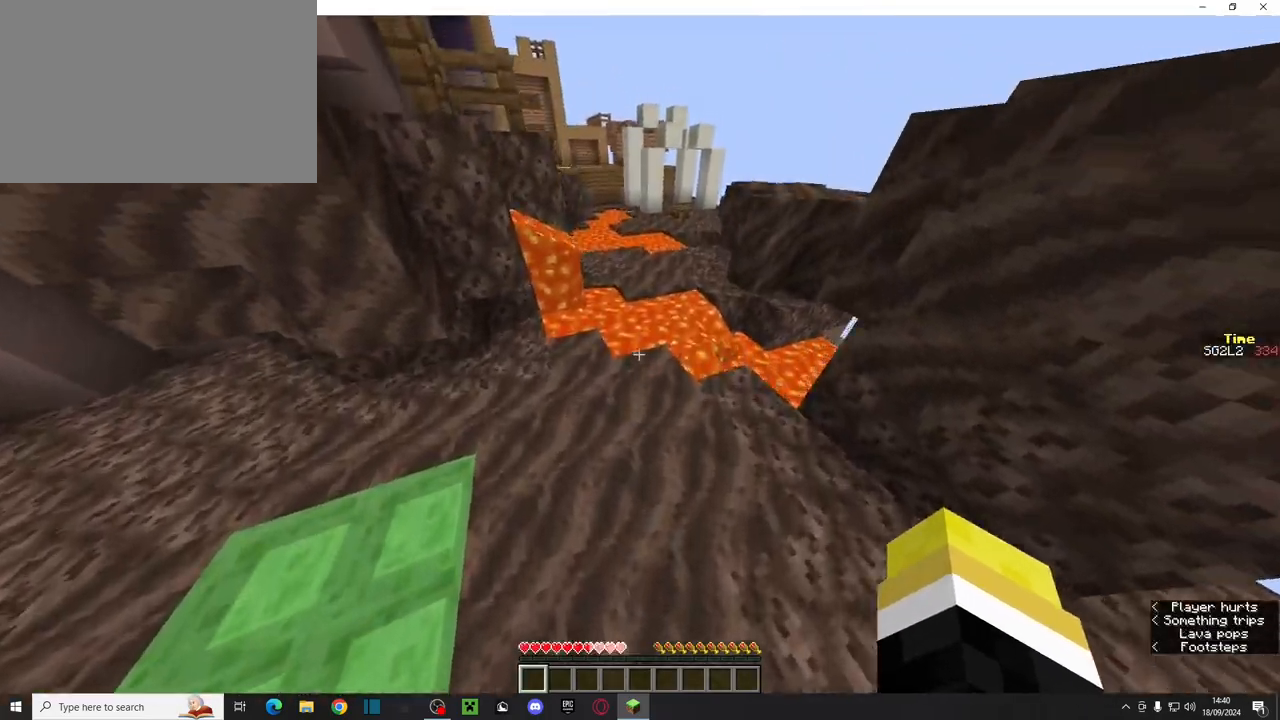
{"keys": ["ctrl", "space", "w"], "mouse": [], "events": [[483, "space", "down"]]}
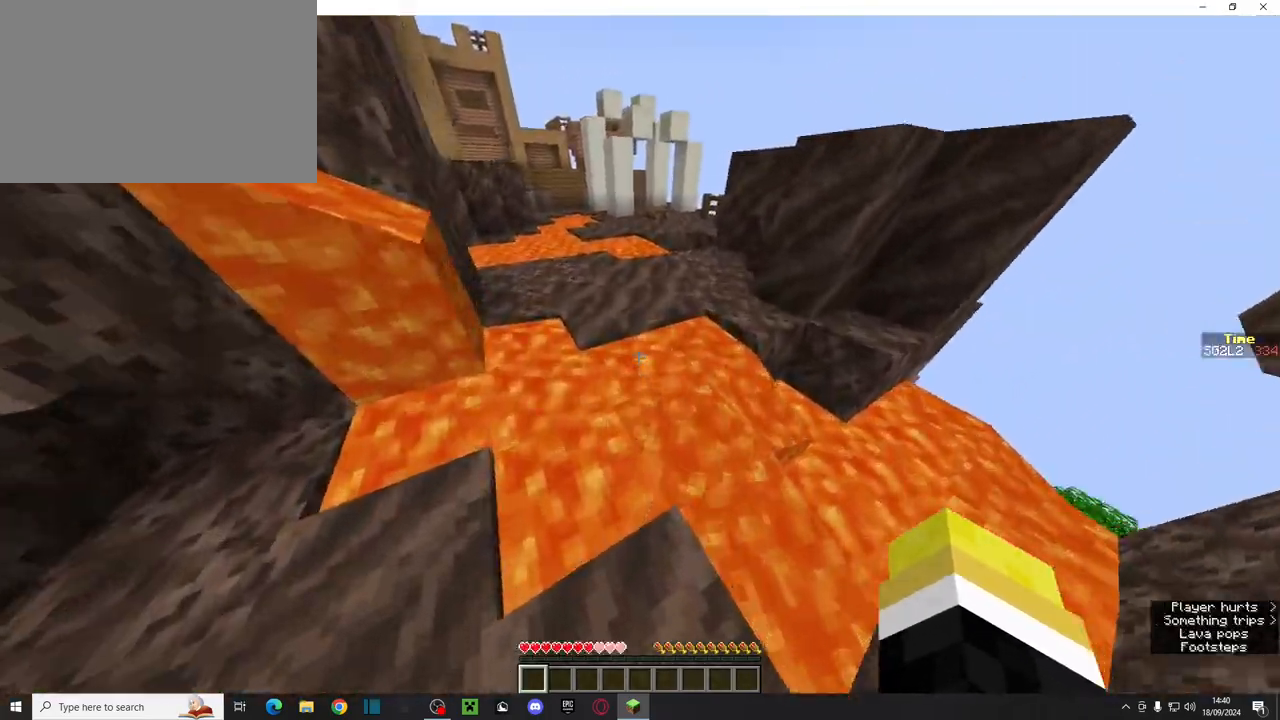
{"keys": ["ctrl", "w"], "mouse": [], "events": [[367, "space", "up"]]}
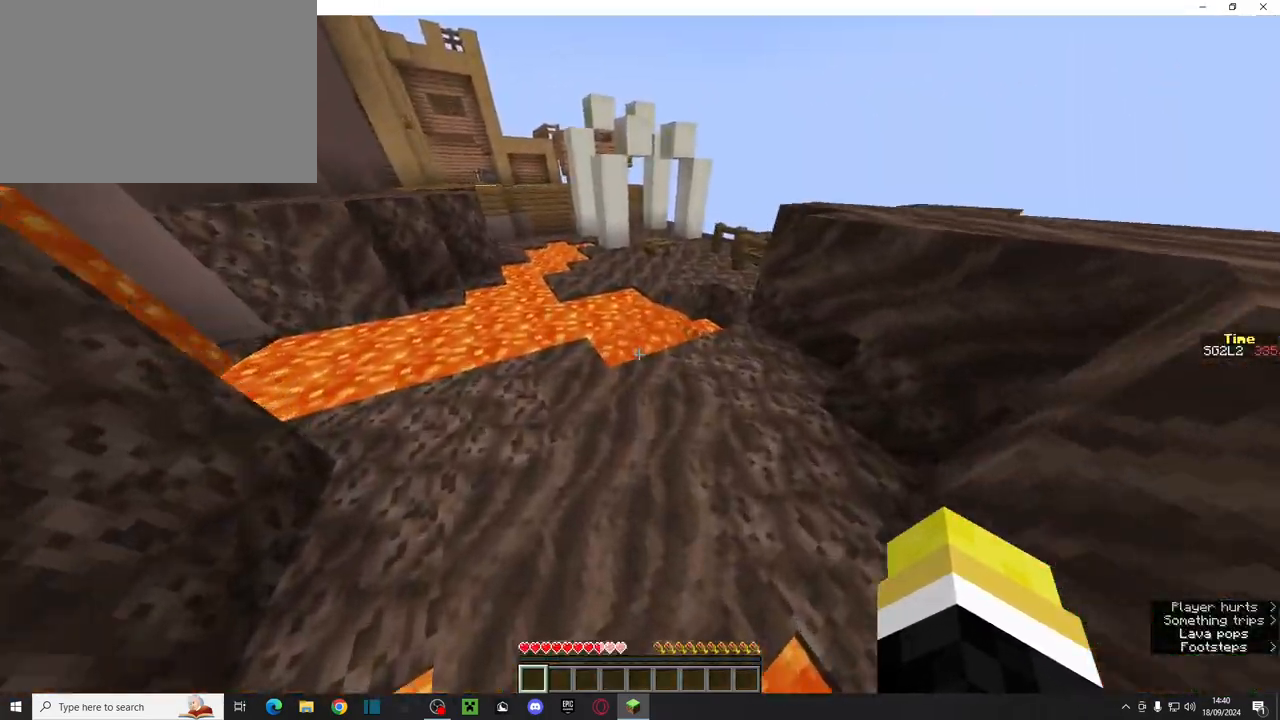
{"keys": ["ctrl", "space", "w"], "mouse": [], "events": [[433, "space", "down"]]}
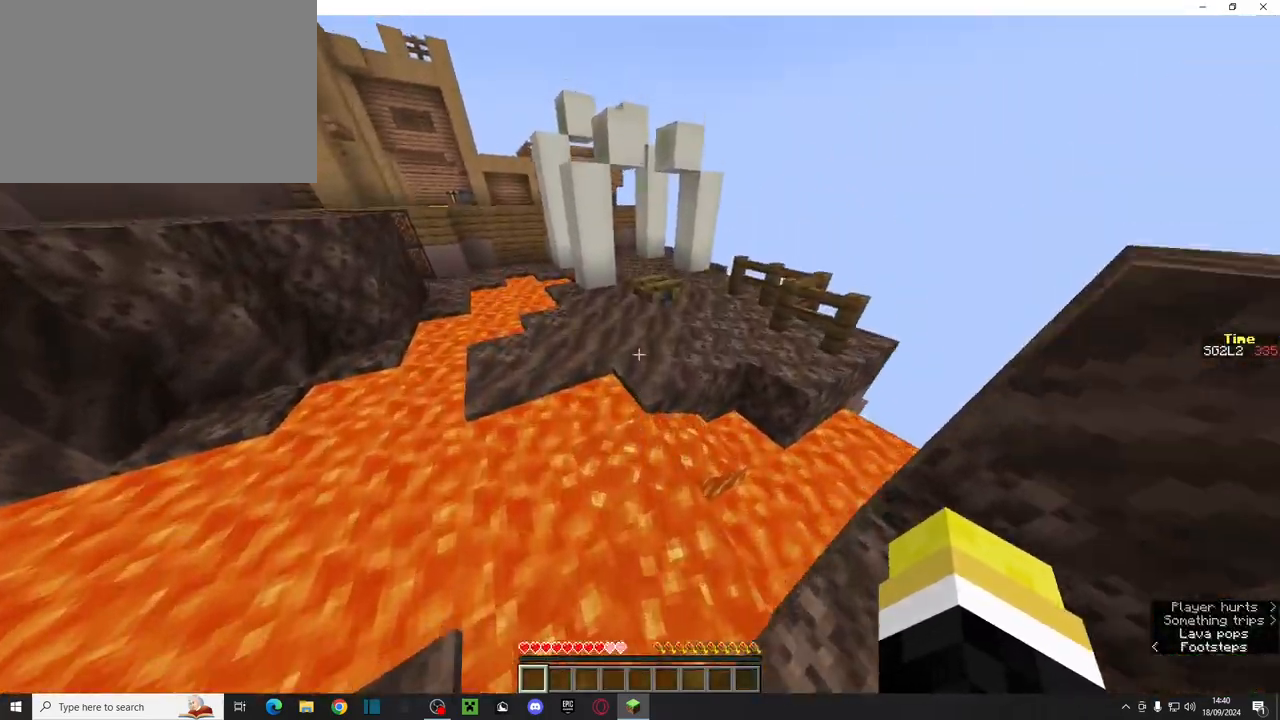
{"keys": ["ctrl", "w"], "mouse": [], "events": [[50, "mouse_left", "down"], [117, "mouse_left", "up"], [183, "mouse_left", "down"], [183, "space", "up"], [267, "mouse_left", "up"]]}
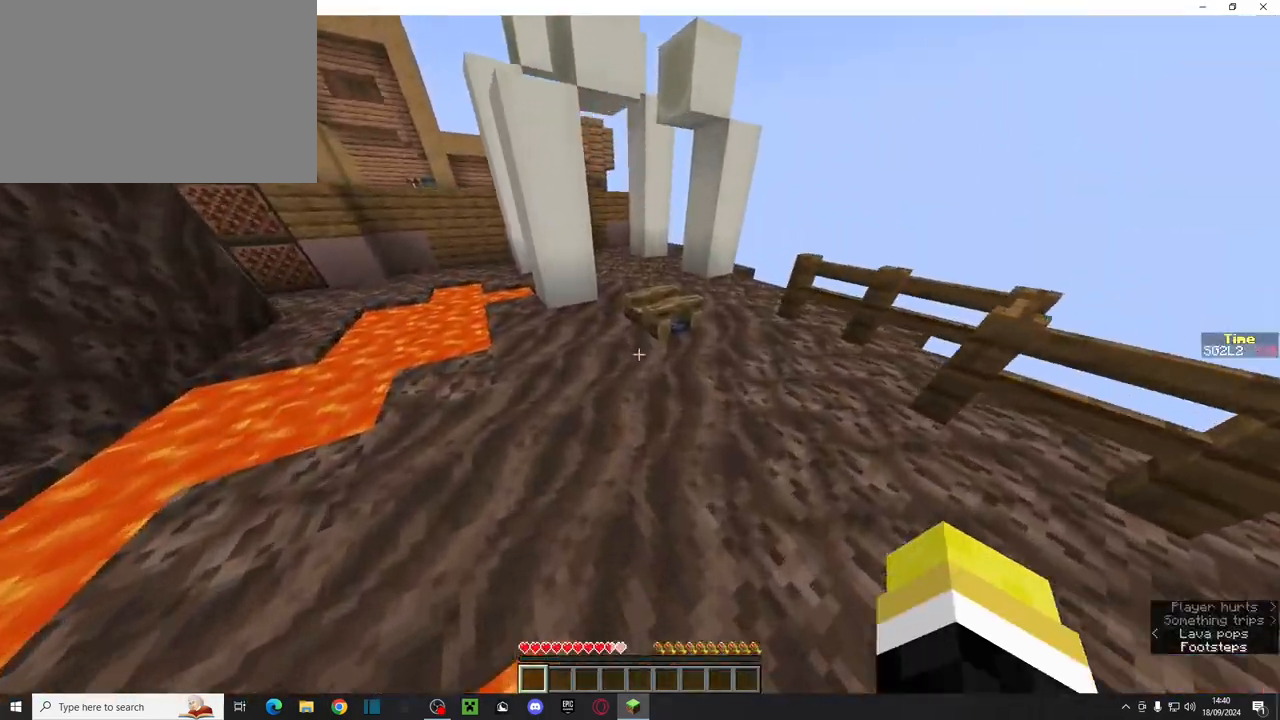
{"keys": ["ctrl", "w"], "mouse": [], "events": []}
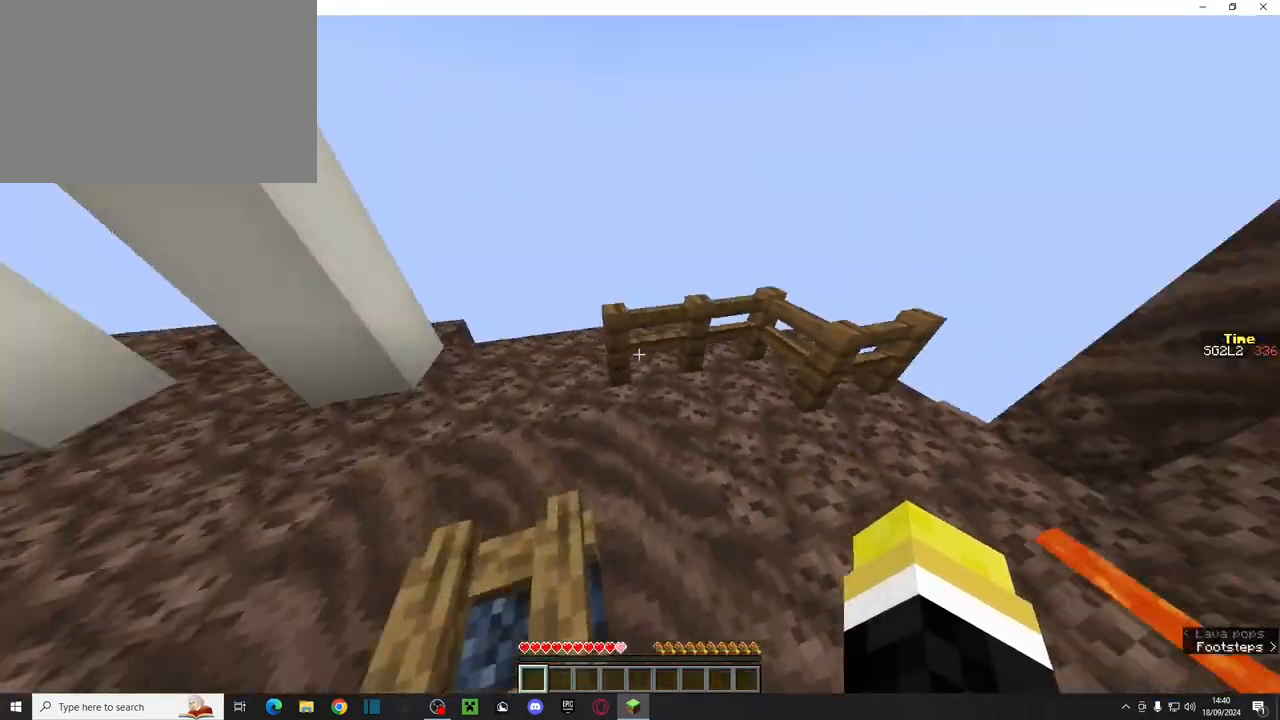
{"keys": ["ctrl", "w"], "mouse": [], "events": [[67, "space", "down"], [300, "space", "up"], [333, "d", "down"], [417, "d", "up"]]}
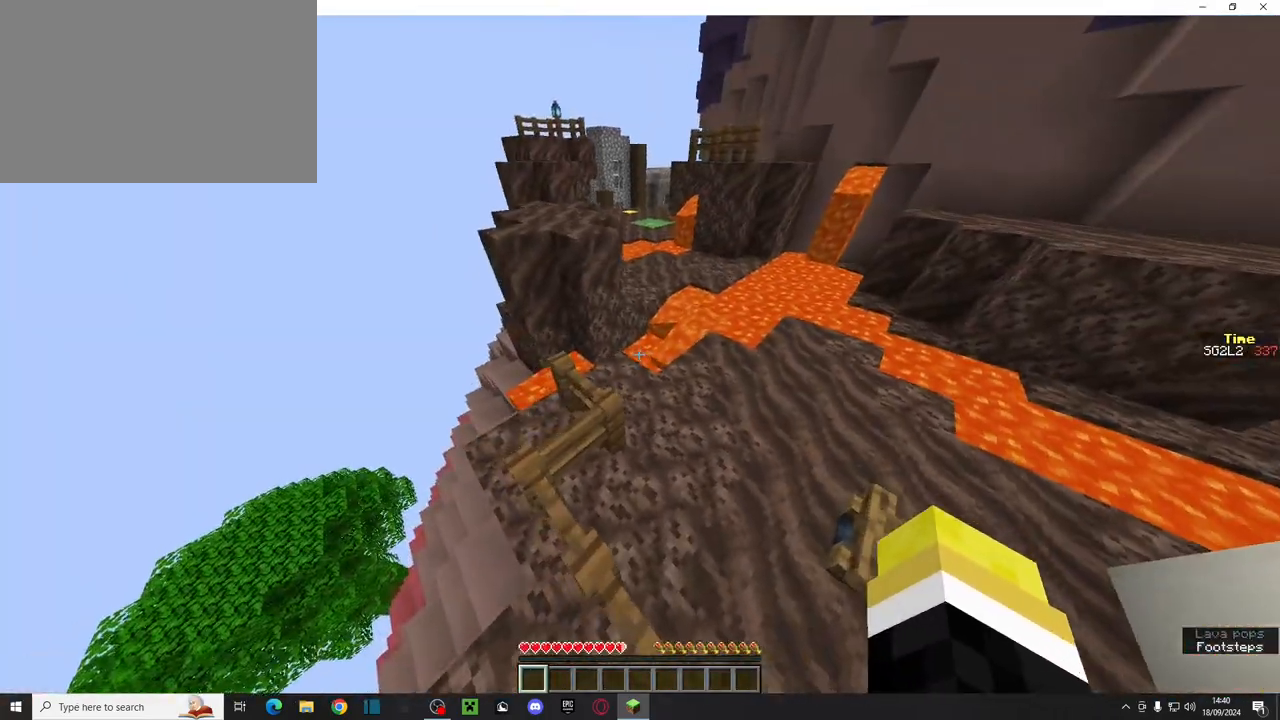
{"keys": ["ctrl", "space", "w"], "mouse": [], "events": [[383, "space", "down"]]}
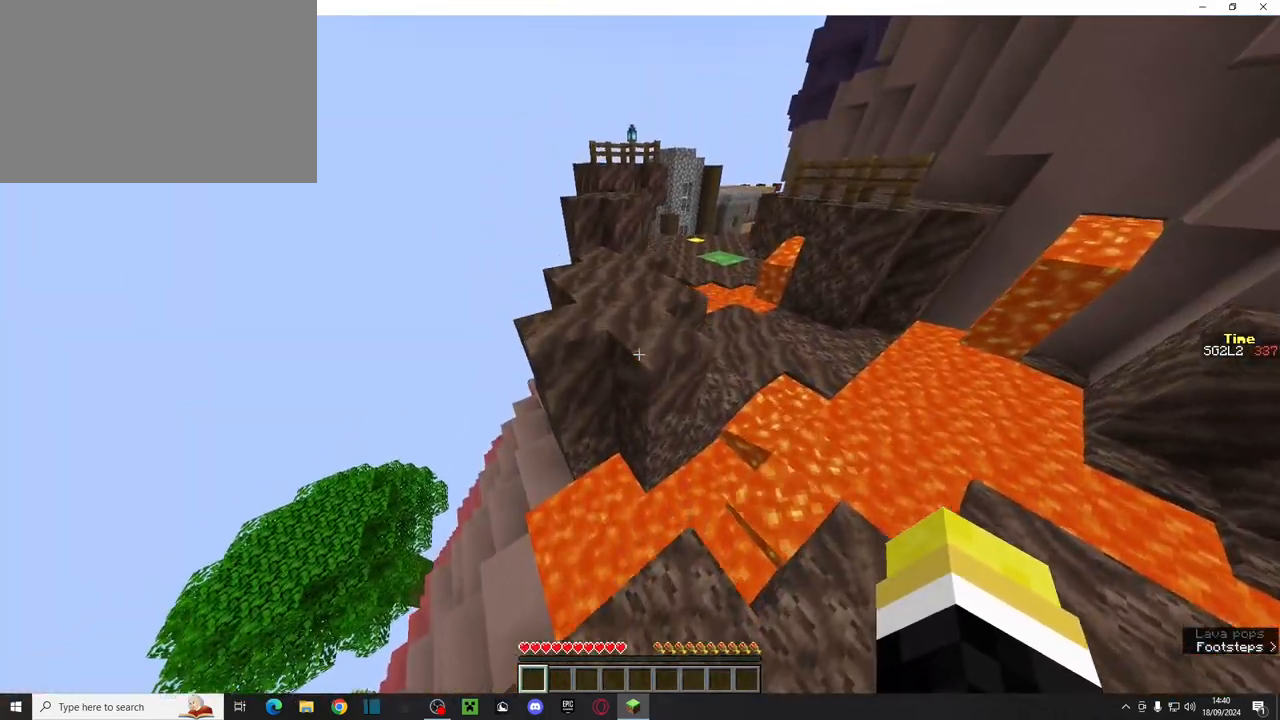
{"keys": ["ctrl", "space", "w"], "mouse": [], "events": [[183, "space", "up"], [317, "space", "down"]]}
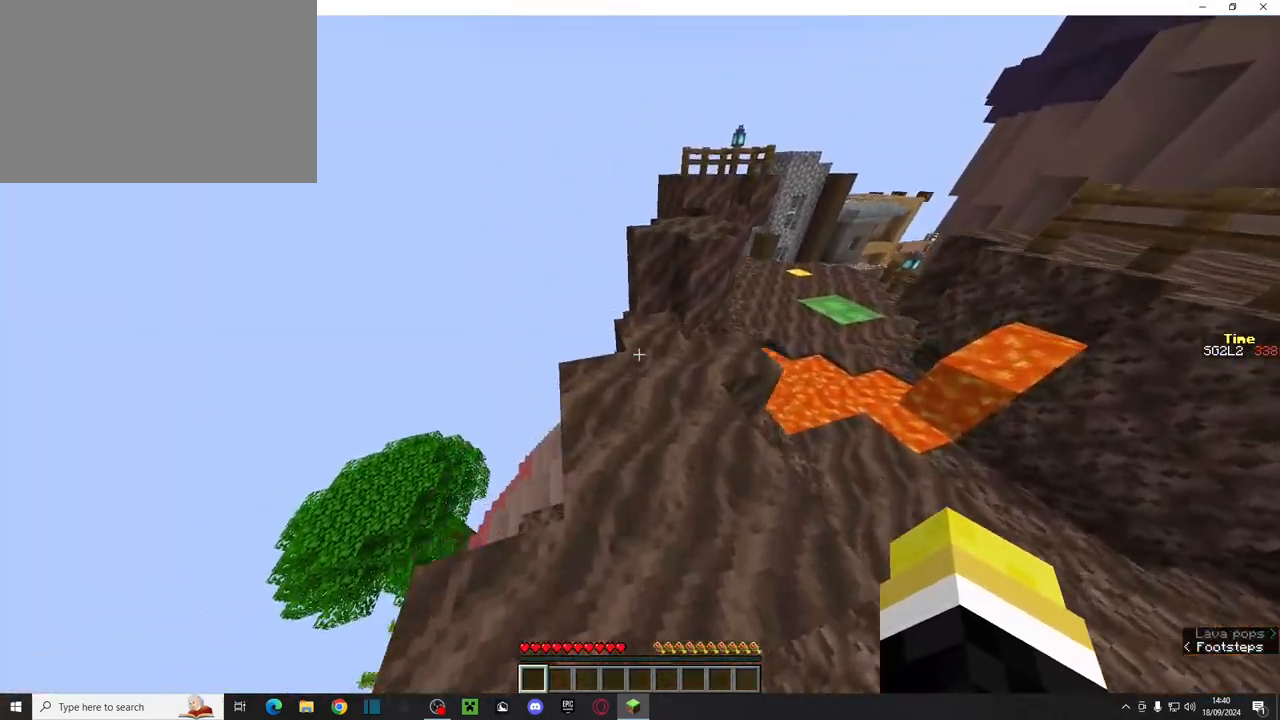
{"keys": ["ctrl", "w"], "mouse": [], "events": [[100, "space", "up"]]}
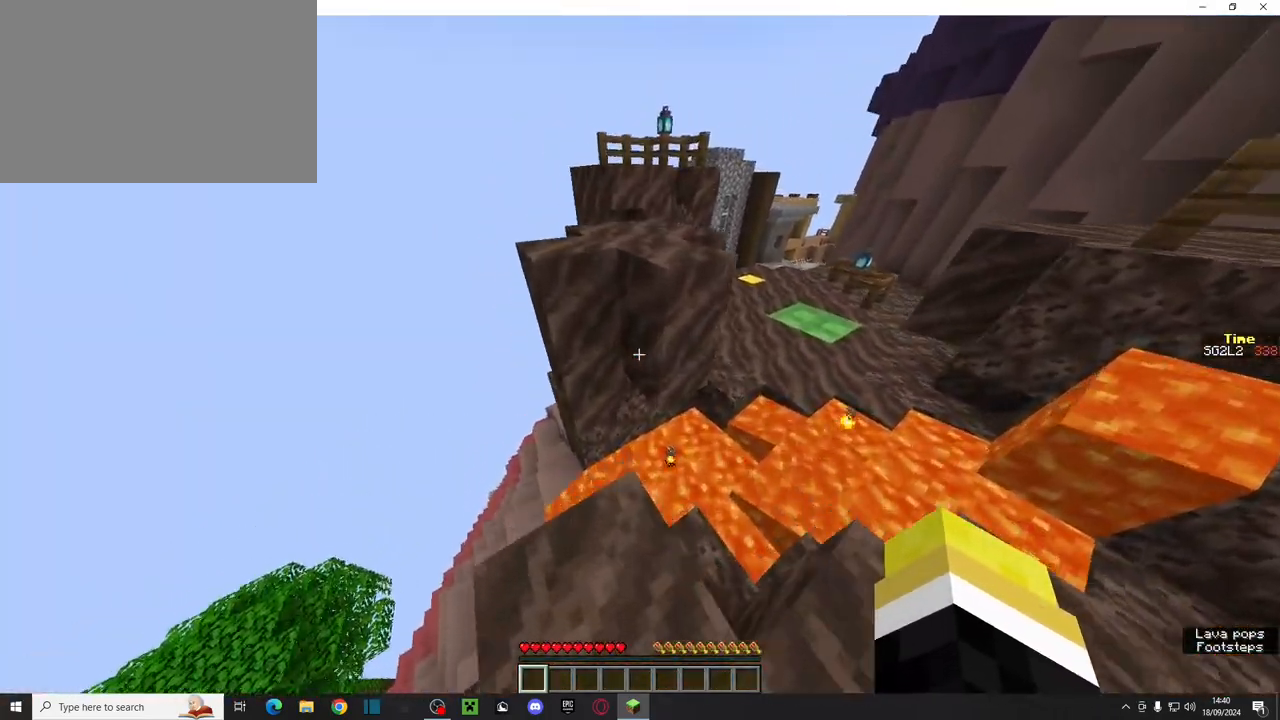
{"keys": ["ctrl", "w"], "mouse": [], "events": [[33, "space", "down"], [233, "space", "up"]]}
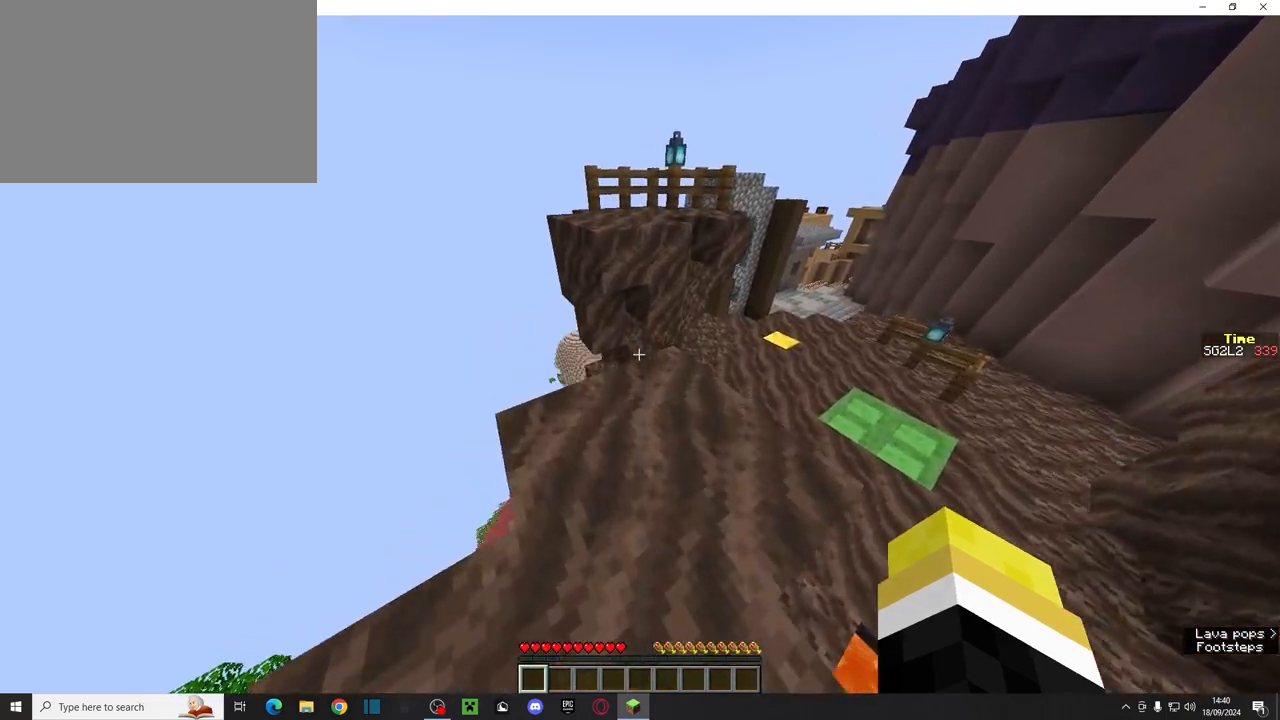
{"keys": ["ctrl", "space", "w"], "mouse": [], "events": [[317, "space", "down"]]}
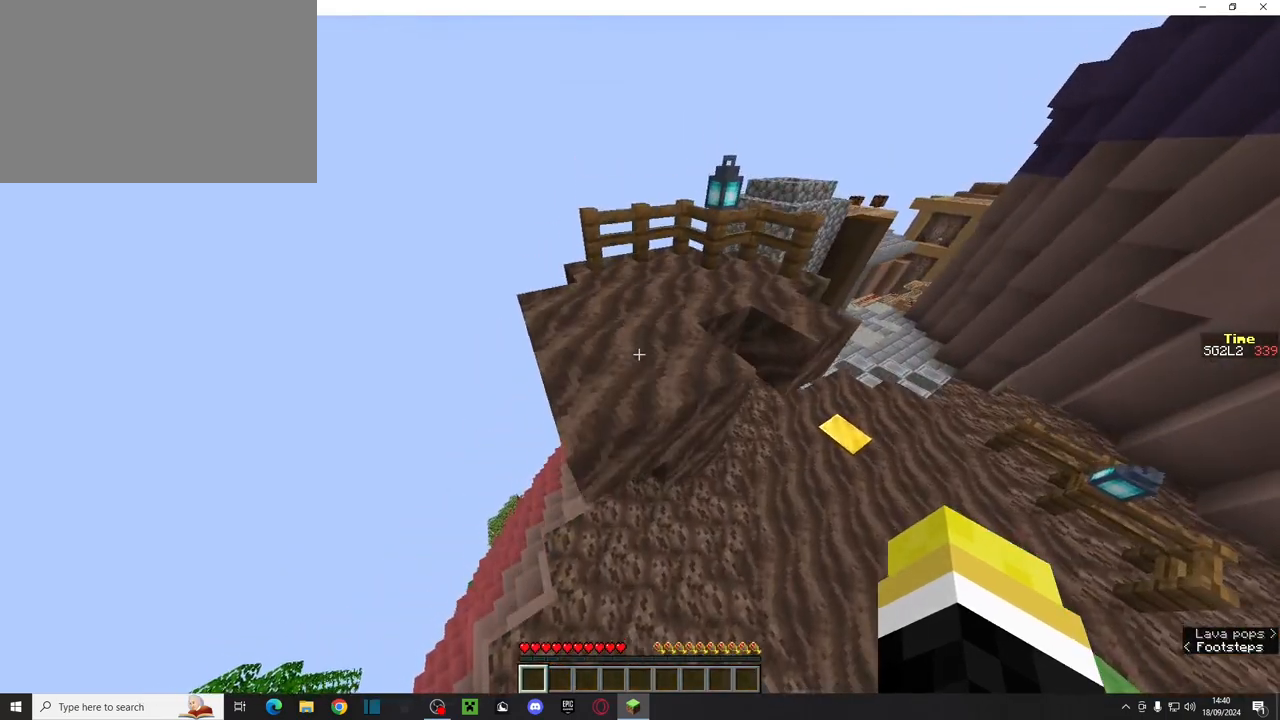
{"keys": ["w"], "mouse": []}
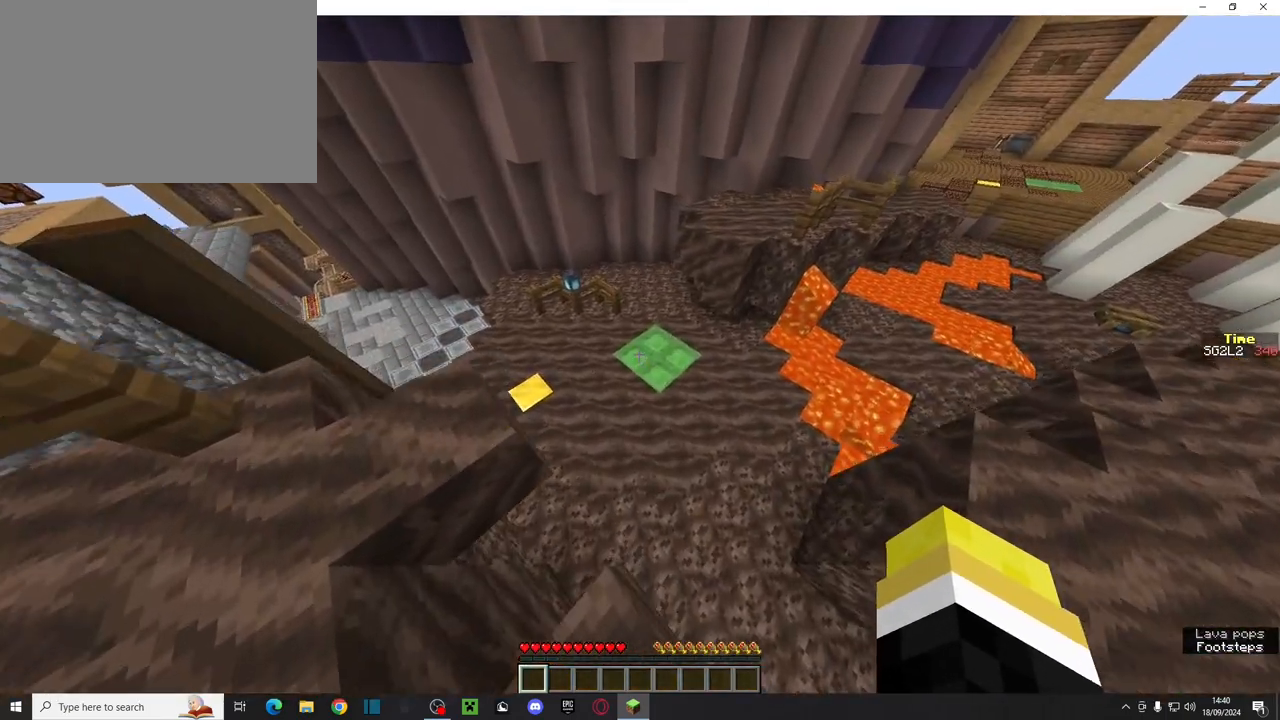
{"keys": ["shift"], "mouse": [], "events": [[150, "shift", "down"], [433, "w", "up"]]}
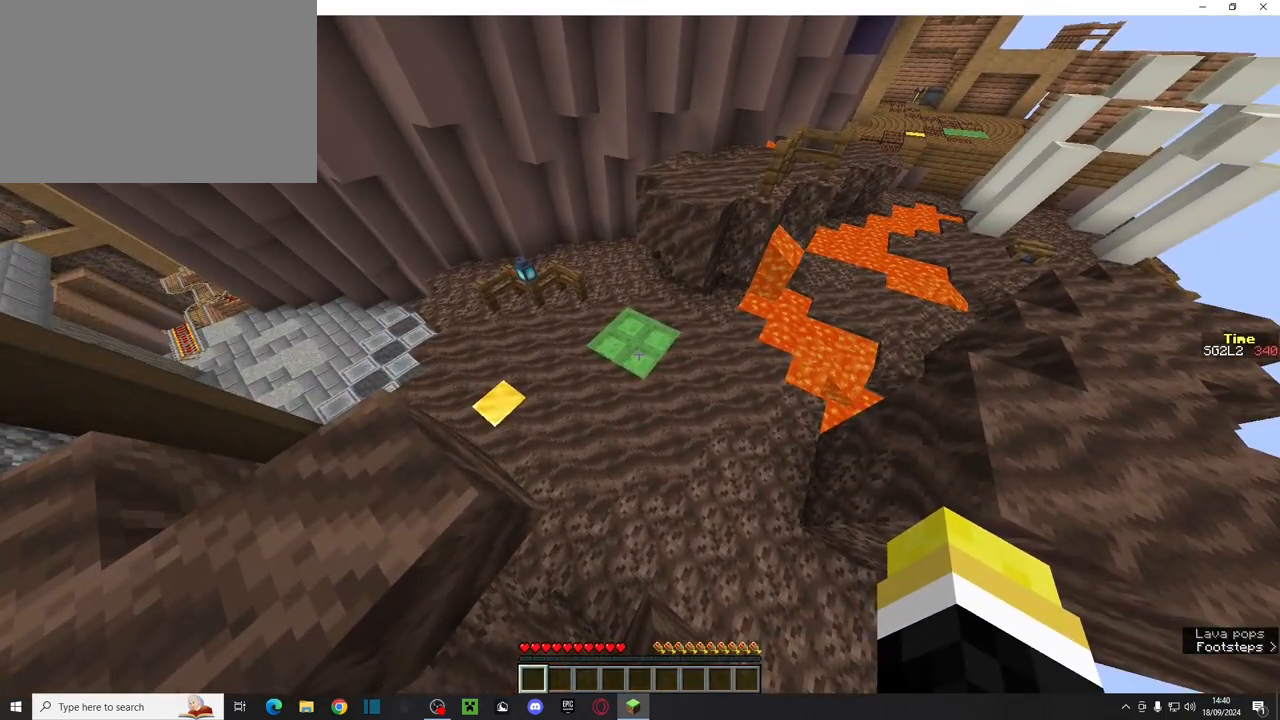
{"keys": ["ctrl", "w"], "mouse": [], "events": [[250, "shift", "up"], [483, "w", "down"], [500, "ctrl", "down"]]}
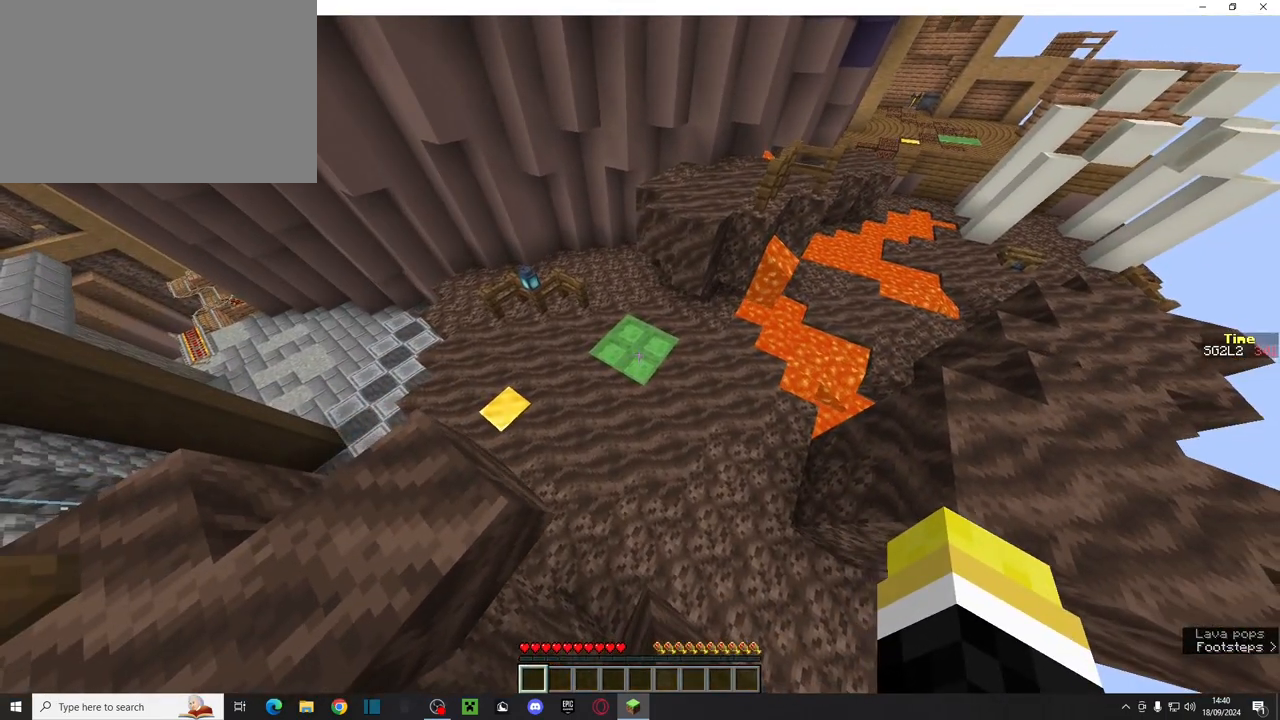
{"keys": ["w"], "mouse": [], "events": [[33, "space", "down"], [283, "space", "up"], [317, "ctrl", "up"]]}
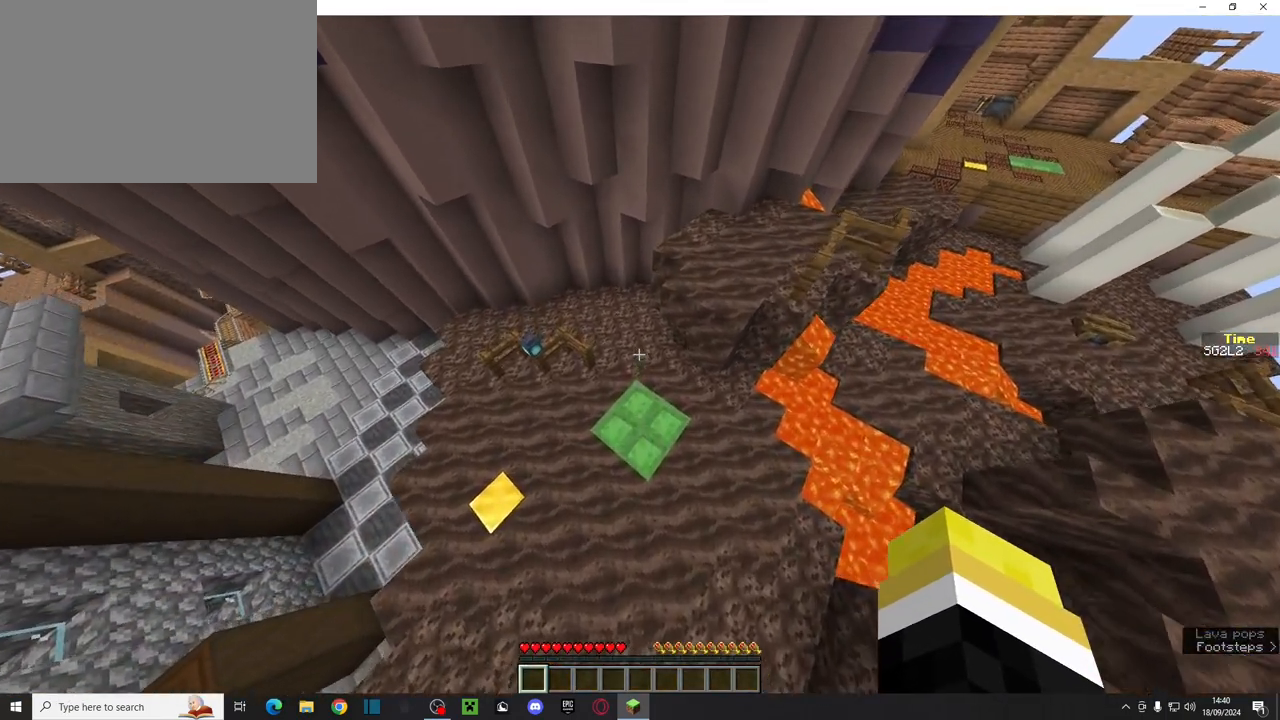
{"keys": ["e", "shift", "w"], "mouse": [], "events": [[400, "shift", "down"], [483, "e", "down"]]}
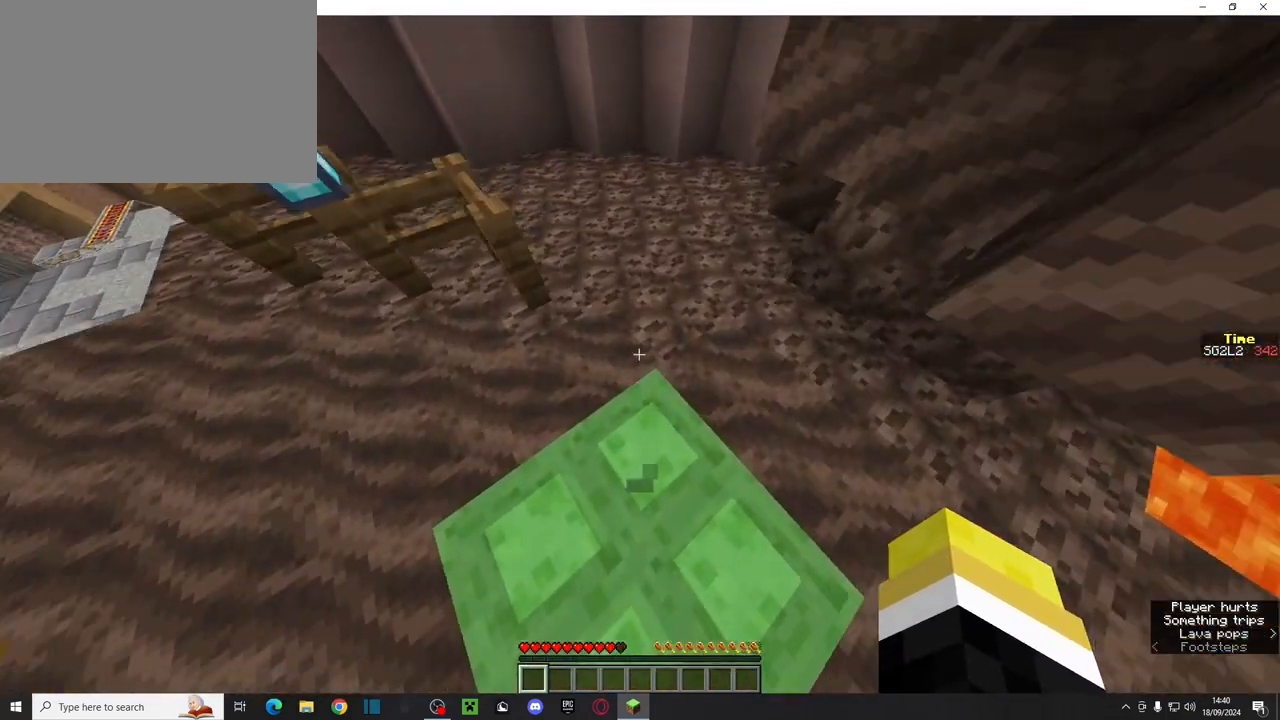
{"keys": [], "mouse": [], "events": [[33, "shift", "up"], [67, "w", "up"], [100, "e", "up"], [117, "mouse_right", "down"], [233, "mouse_right", "up"]]}
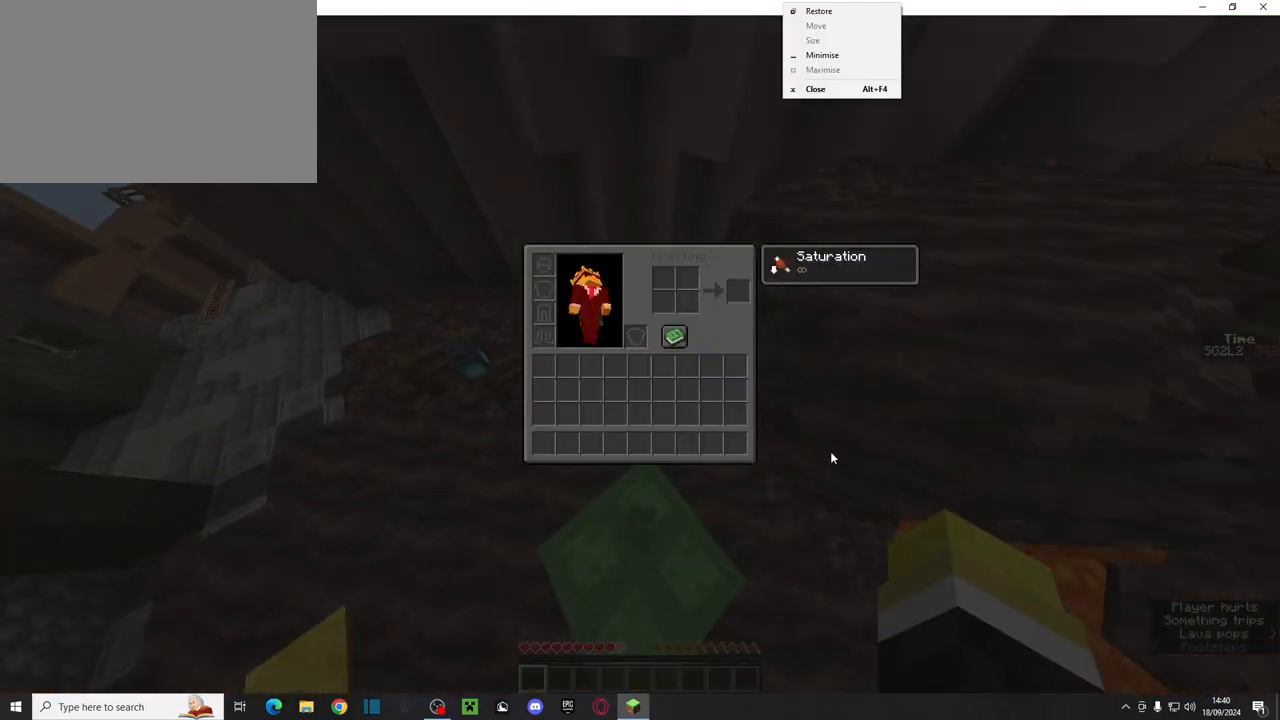
{"keys": [], "mouse": [], "events": []}
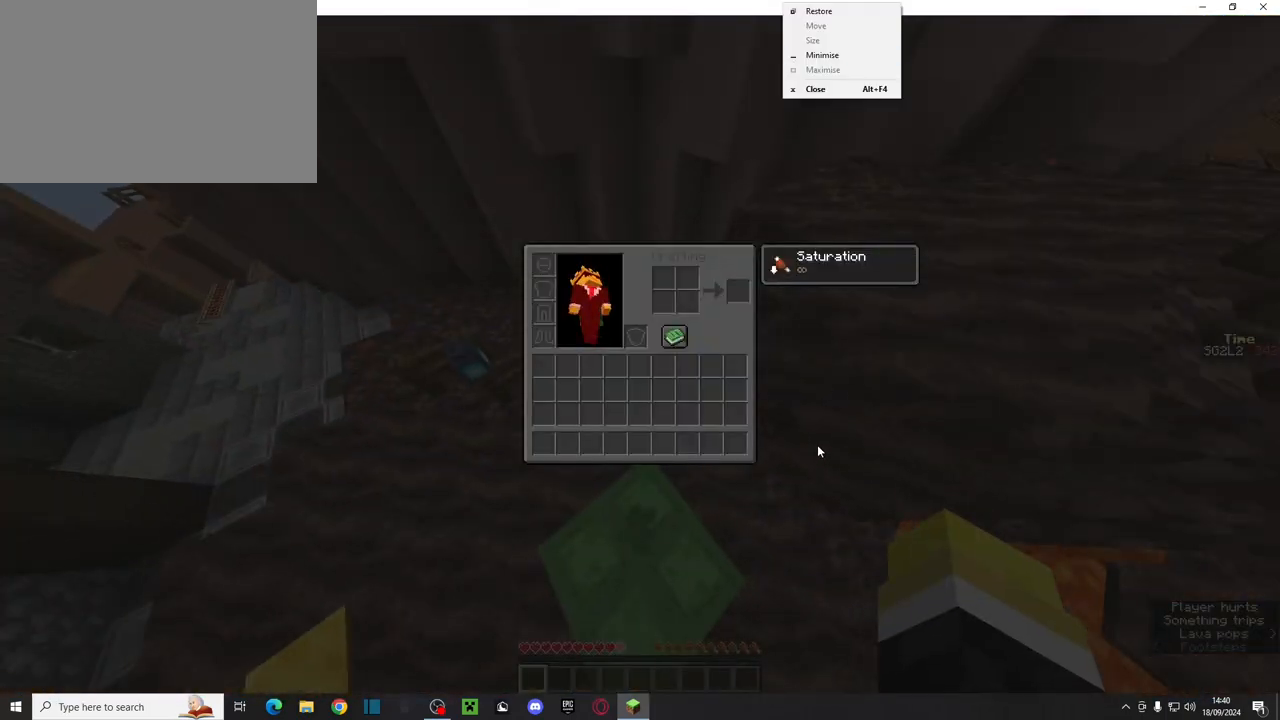
{"keys": [], "mouse": [], "events": []}
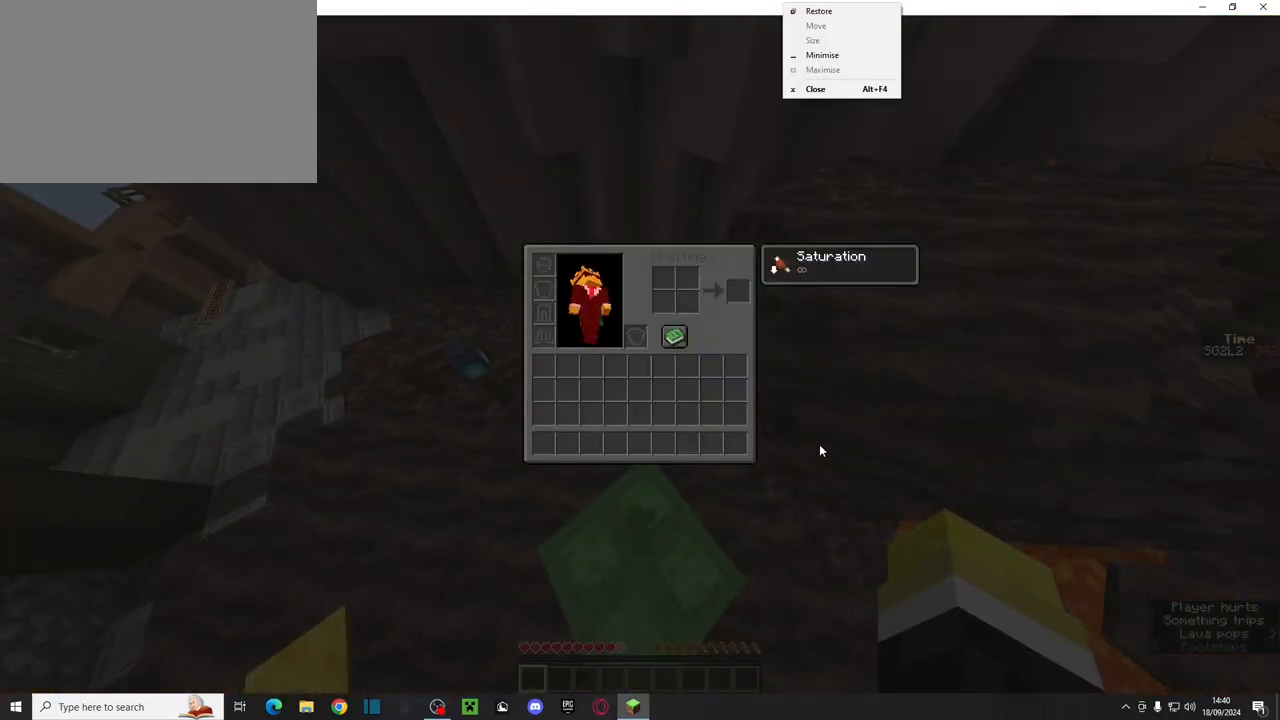
{"keys": [], "mouse": [], "events": []}
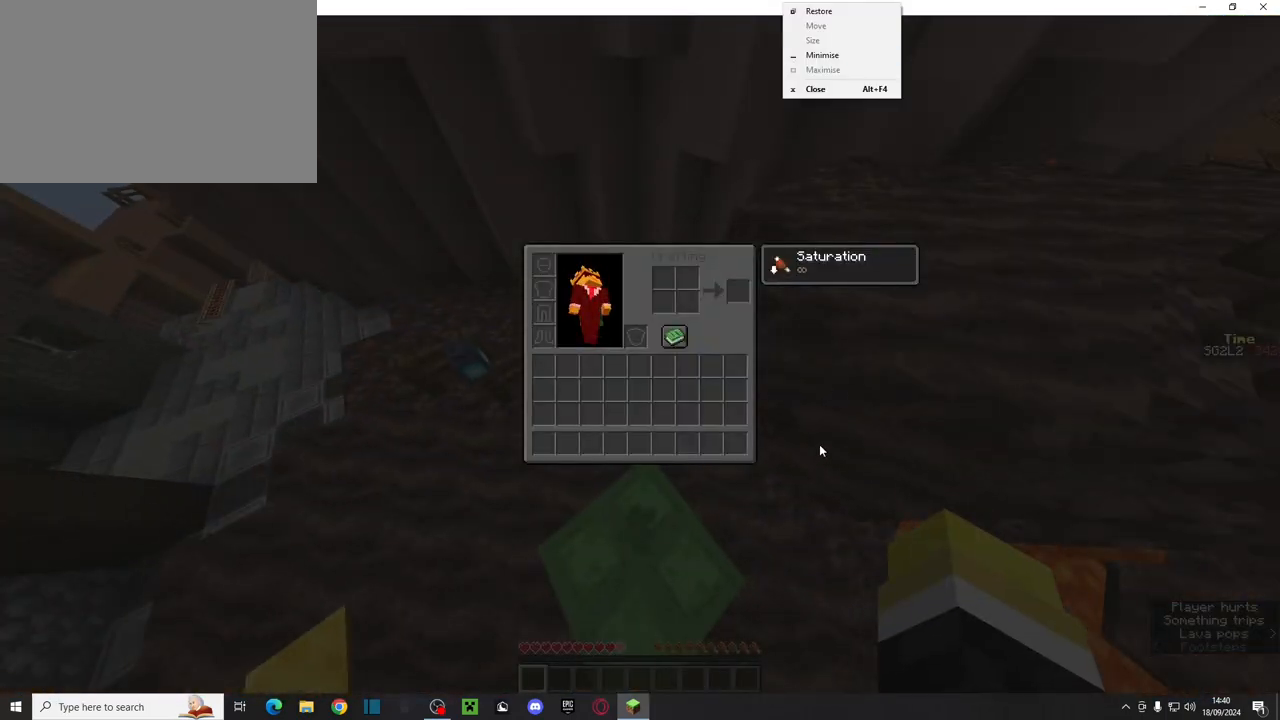
{"keys": [], "mouse": [], "events": []}
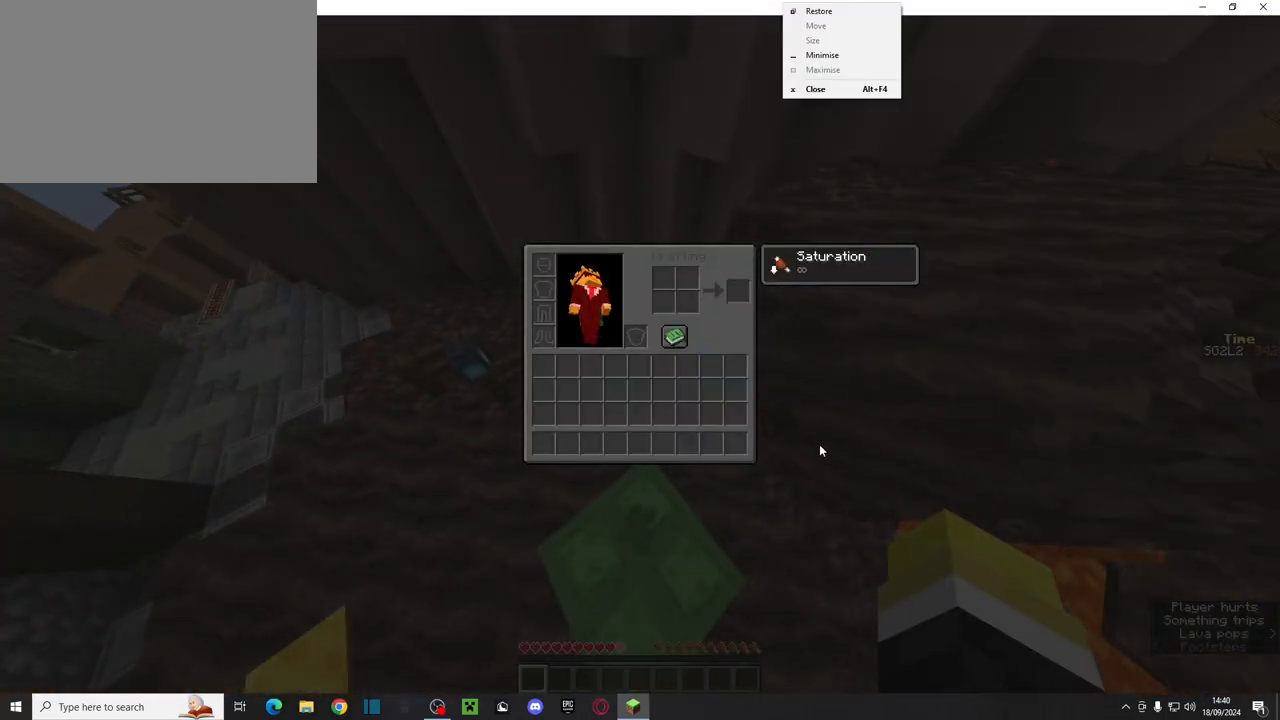
{"keys": ["e", "w"], "mouse": [], "events": [[383, "mouse_left", "down"], [417, "e", "down"], [467, "w", "down"], [483, "mouse_left", "up"]]}
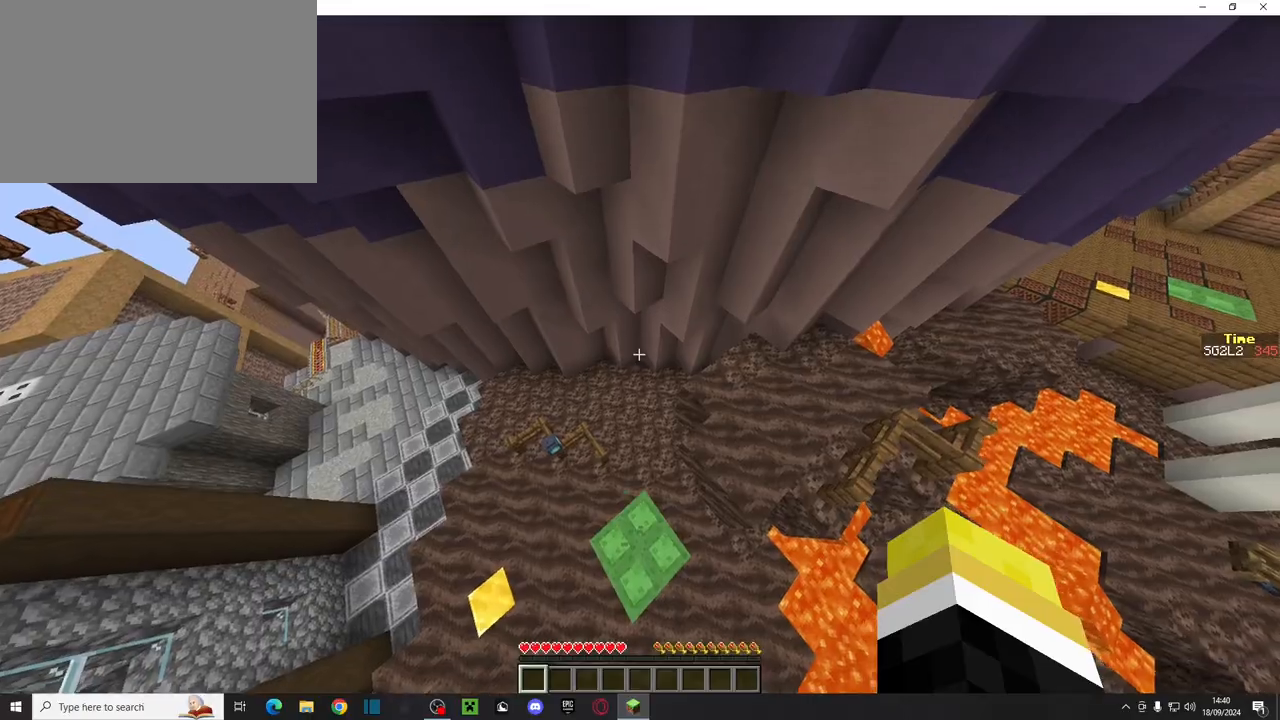
{"keys": [], "mouse": [], "events": [[67, "e", "up"], [433, "w", "up"]]}
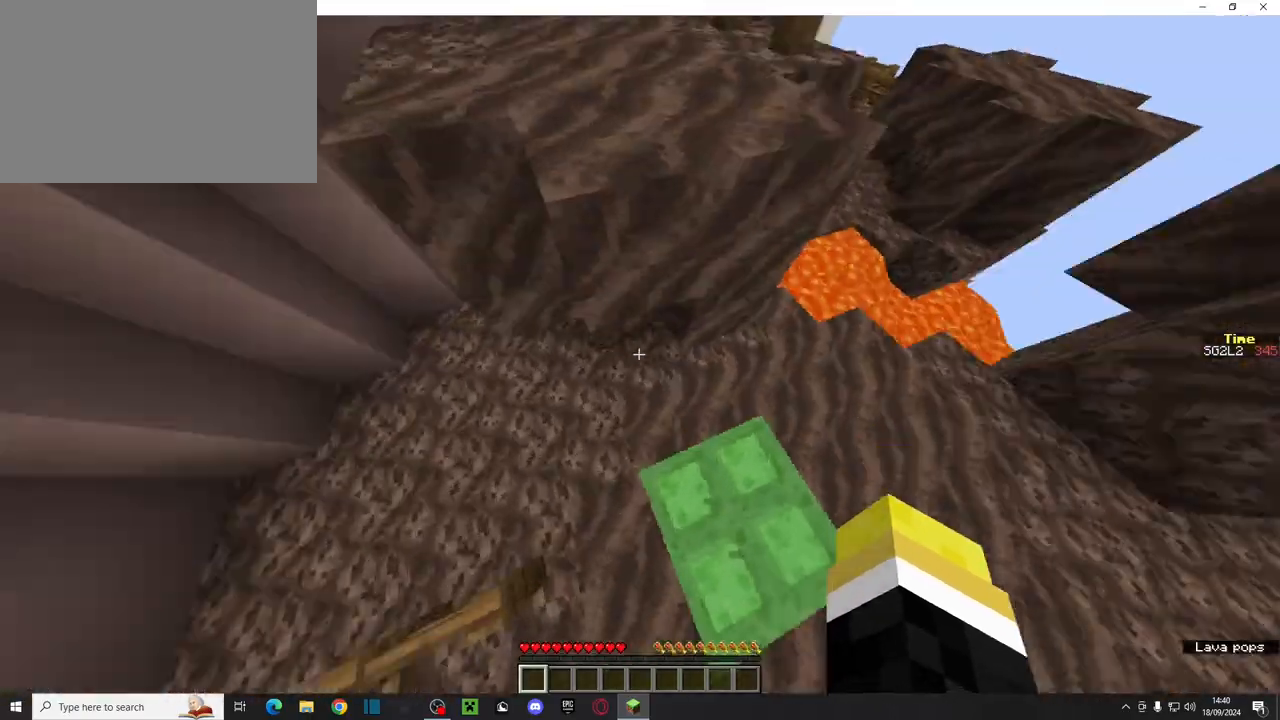
{"keys": ["ctrl", "w"], "mouse": [], "events": [[67, "w", "down"], [183, "ctrl", "down"]]}
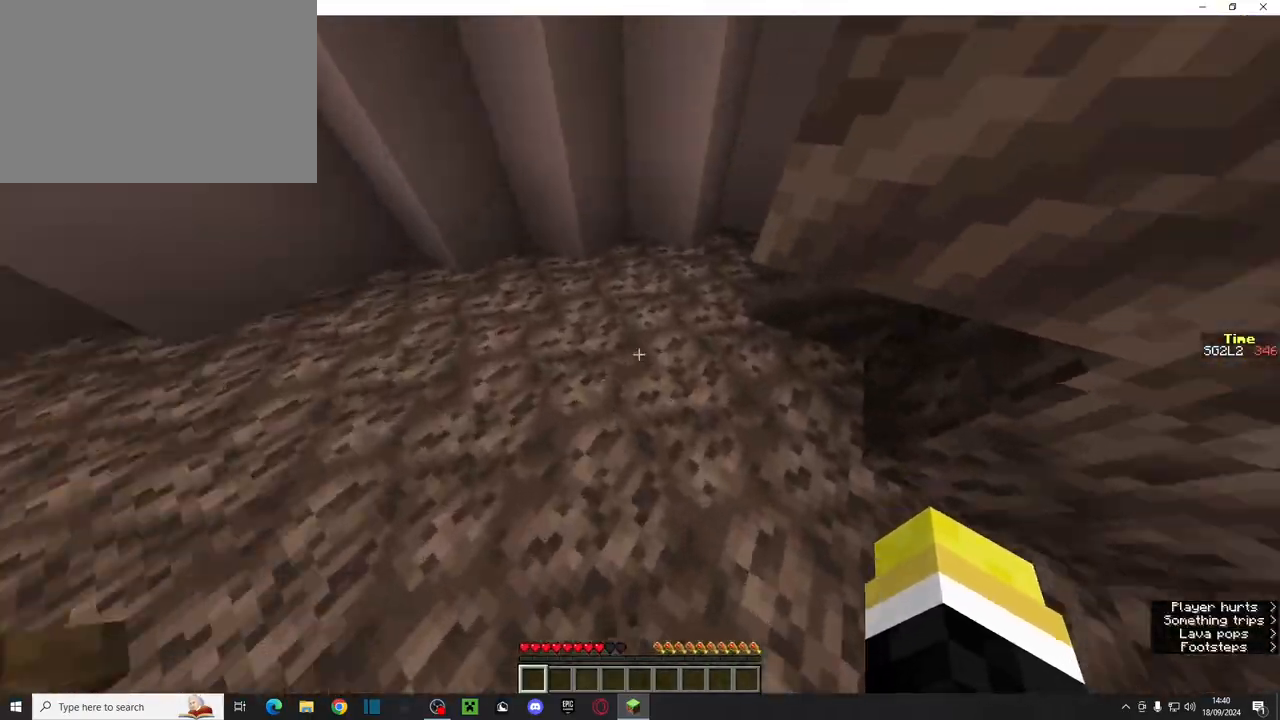
{"keys": ["ctrl", "space", "w"], "mouse": [], "events": [[50, "d", "down"], [117, "space", "down"], [200, "mouse_left", "down"], [233, "d", "up"], [300, "mouse_left", "up"], [383, "mouse_left", "down"], [483, "mouse_left", "up"]]}
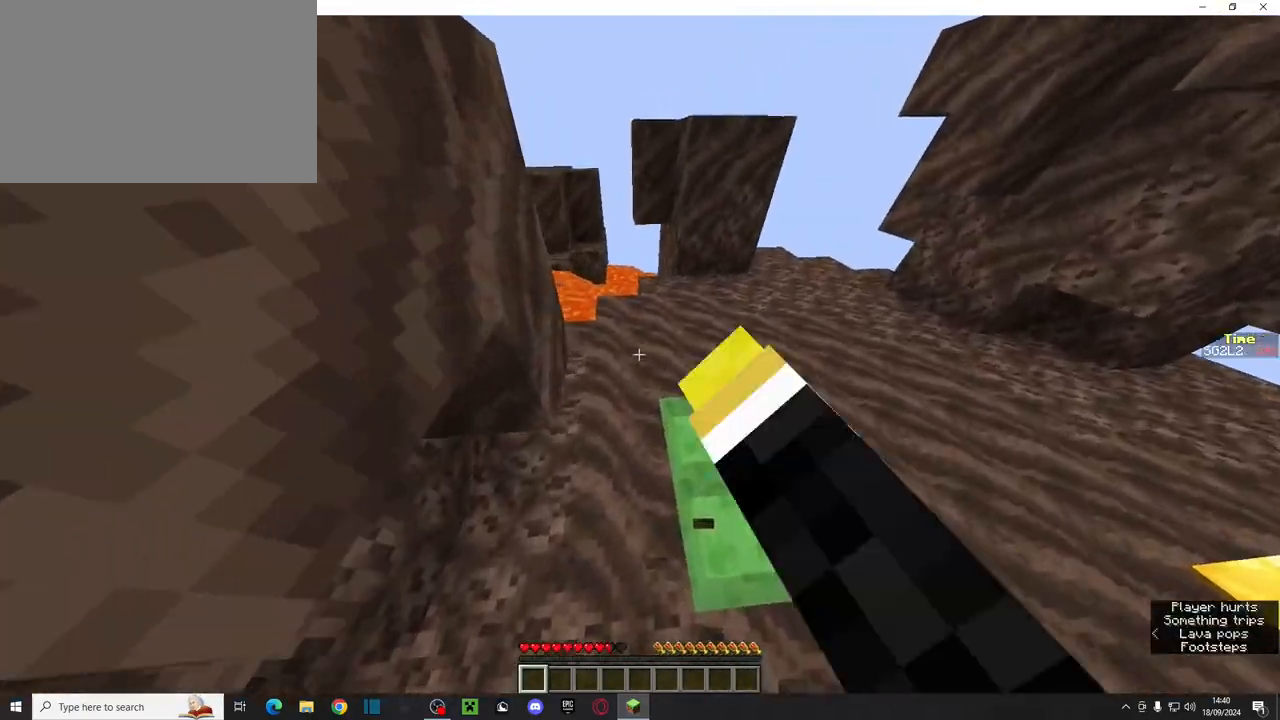
{"keys": ["ctrl", "w"], "mouse": [], "events": [[17, "d", "down"], [33, "d", "up"], [467, "space", "up"]]}
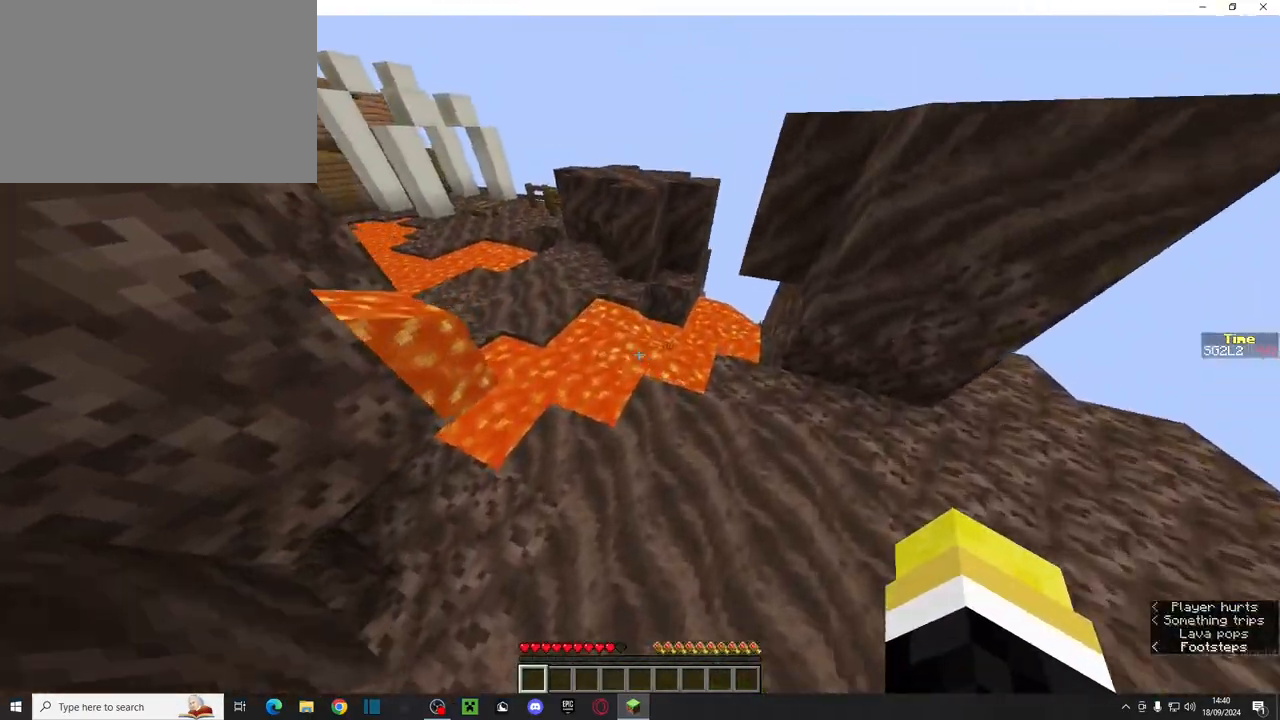
{"keys": ["ctrl", "space", "w"], "mouse": [], "events": [[400, "space", "down"]]}